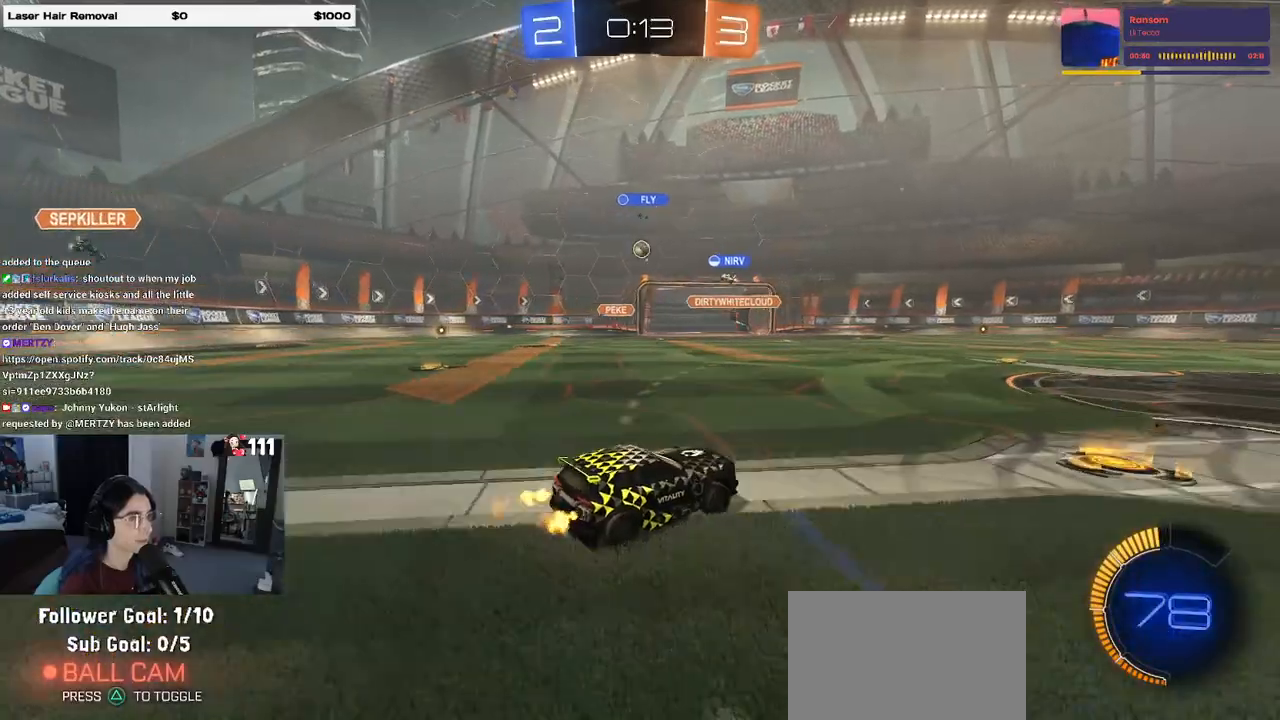
Gameplay with a controller (PlayStation layout); each line is a JSON object with the inputs held at the frame after it. "events" lists button and stick changes between this image and that frame as [ms after this image, input, new state], when the widget could be followed in between.
{"buttons": ["R2"], "left_stick": "left", "right_stick": "center", "events": []}
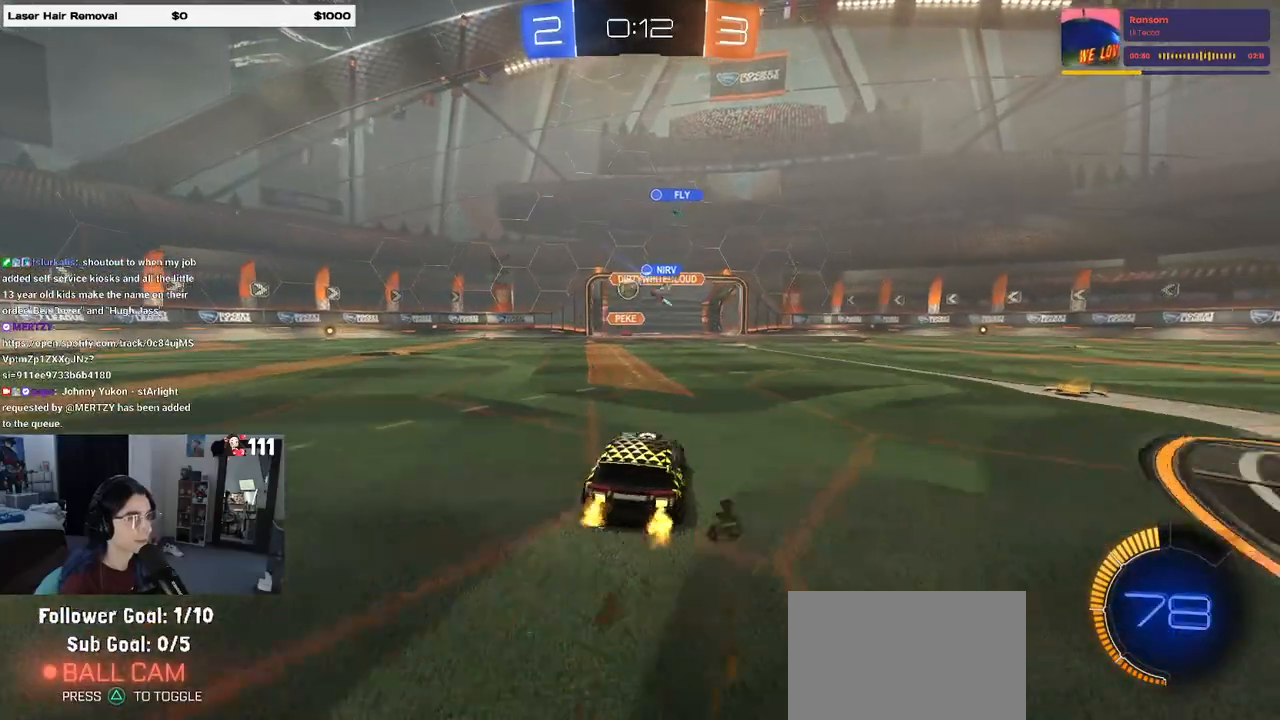
{"buttons": ["R1", "R2"], "left_stick": "left", "right_stick": "center", "events": [[300, "left_stick", "center"], [333, "R1", "down"], [483, "left_stick", "left"]]}
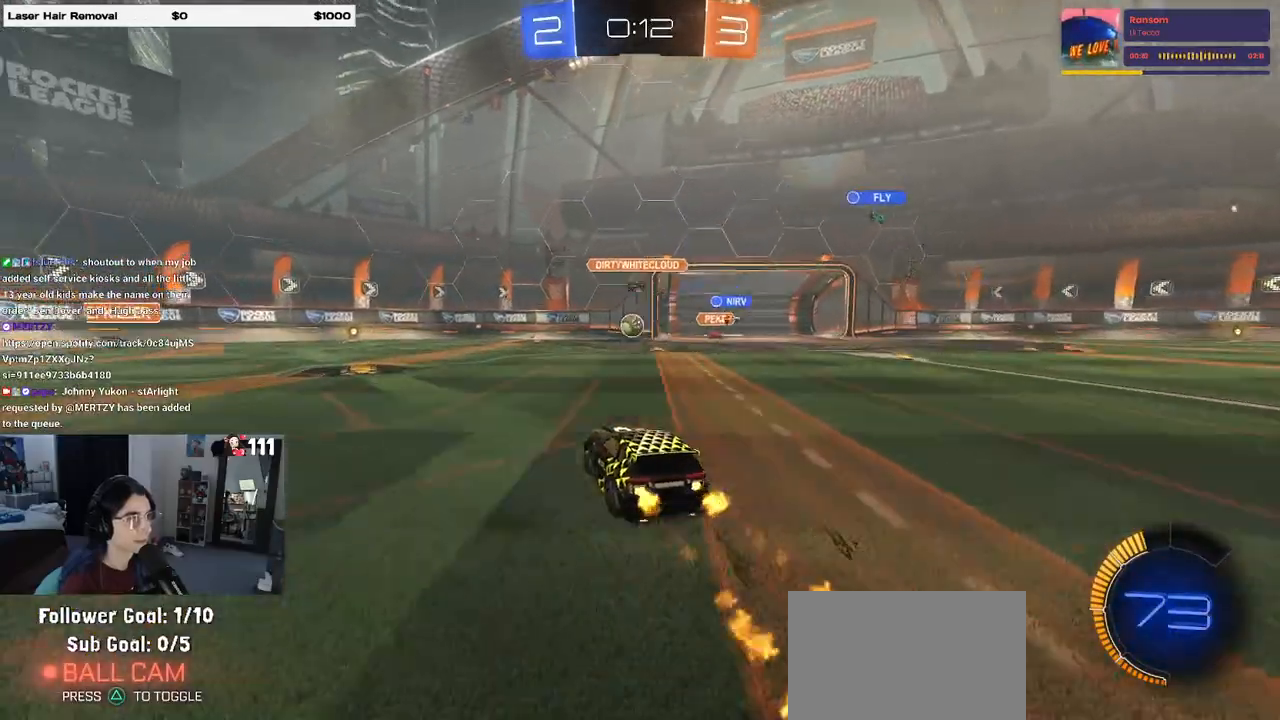
{"buttons": ["R2"], "left_stick": "center", "right_stick": "center", "events": [[133, "left_stick", "center"], [350, "R1", "up"], [383, "left_stick", "left"], [433, "left_stick", "center"]]}
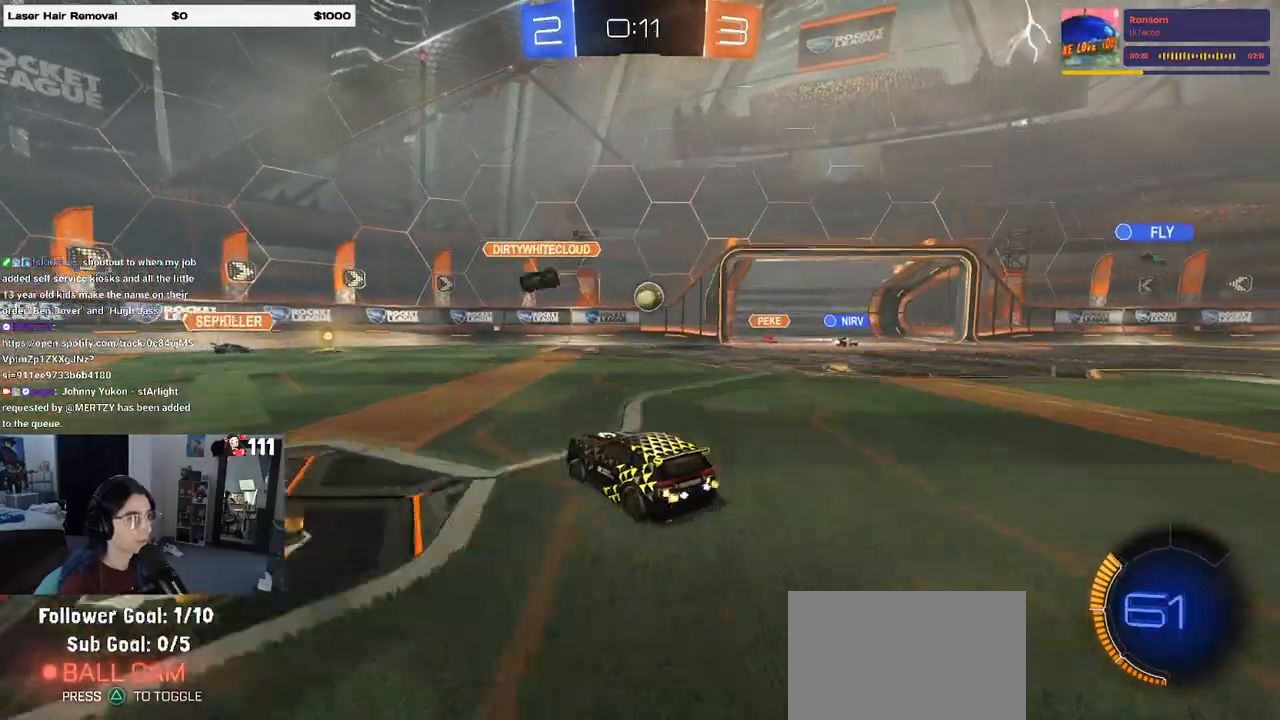
{"buttons": ["SQUARE", "R2"], "left_stick": "left", "right_stick": "center", "events": [[167, "left_stick", "right"], [333, "left_stick", "center"], [417, "left_stick", "left"], [500, "SQUARE", "down"]]}
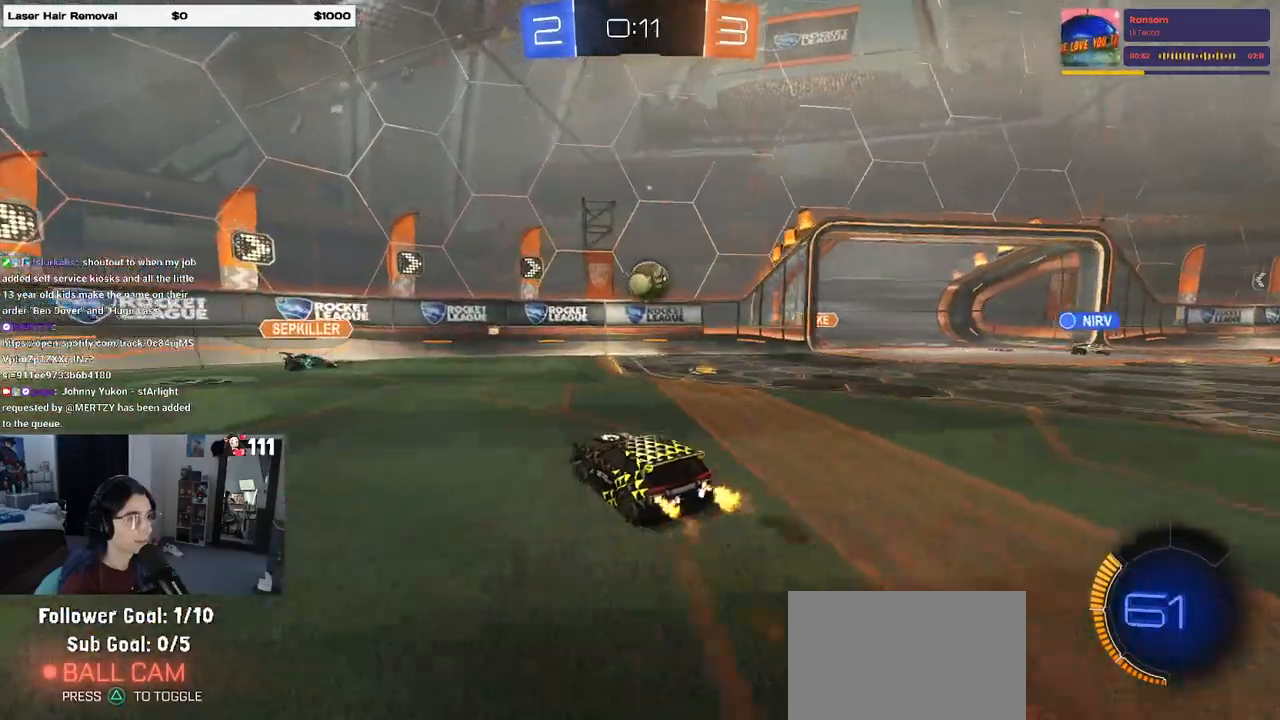
{"buttons": ["R2"], "left_stick": "left", "right_stick": "center", "events": [[150, "SQUARE", "up"]]}
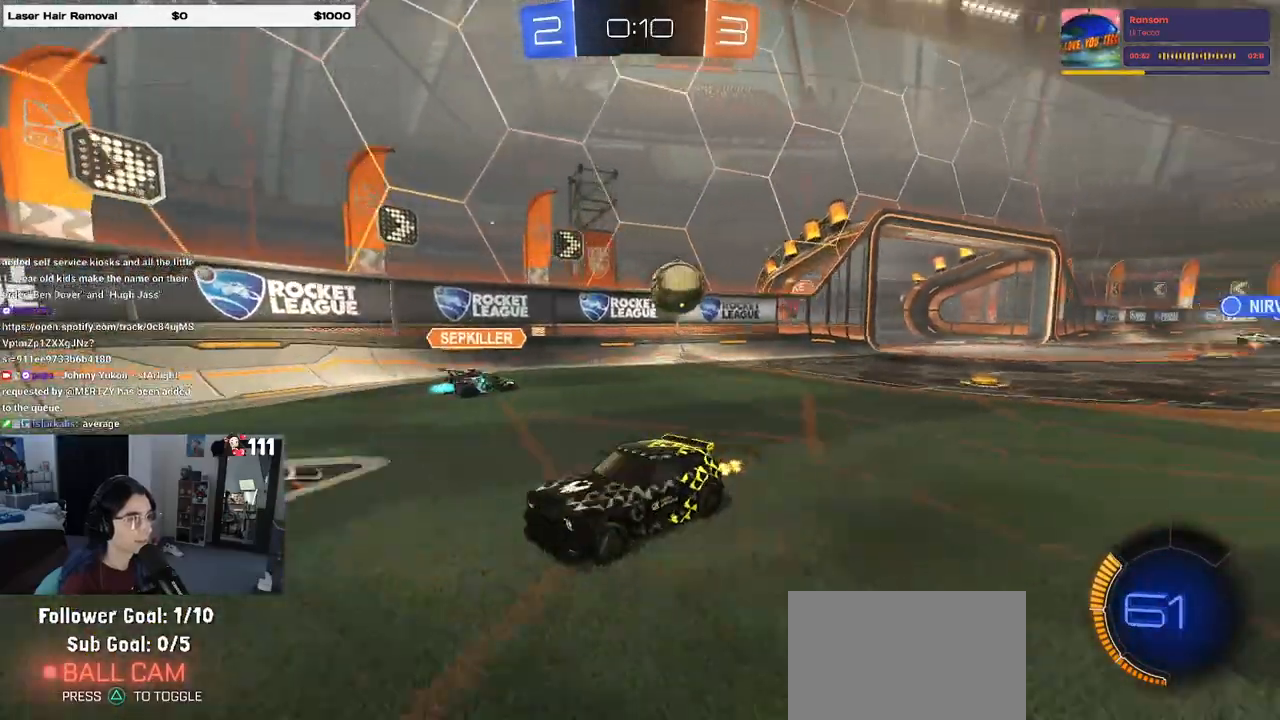
{"buttons": ["R2"], "left_stick": "left", "right_stick": "center", "events": [[167, "SQUARE", "down"], [300, "SQUARE", "up"]]}
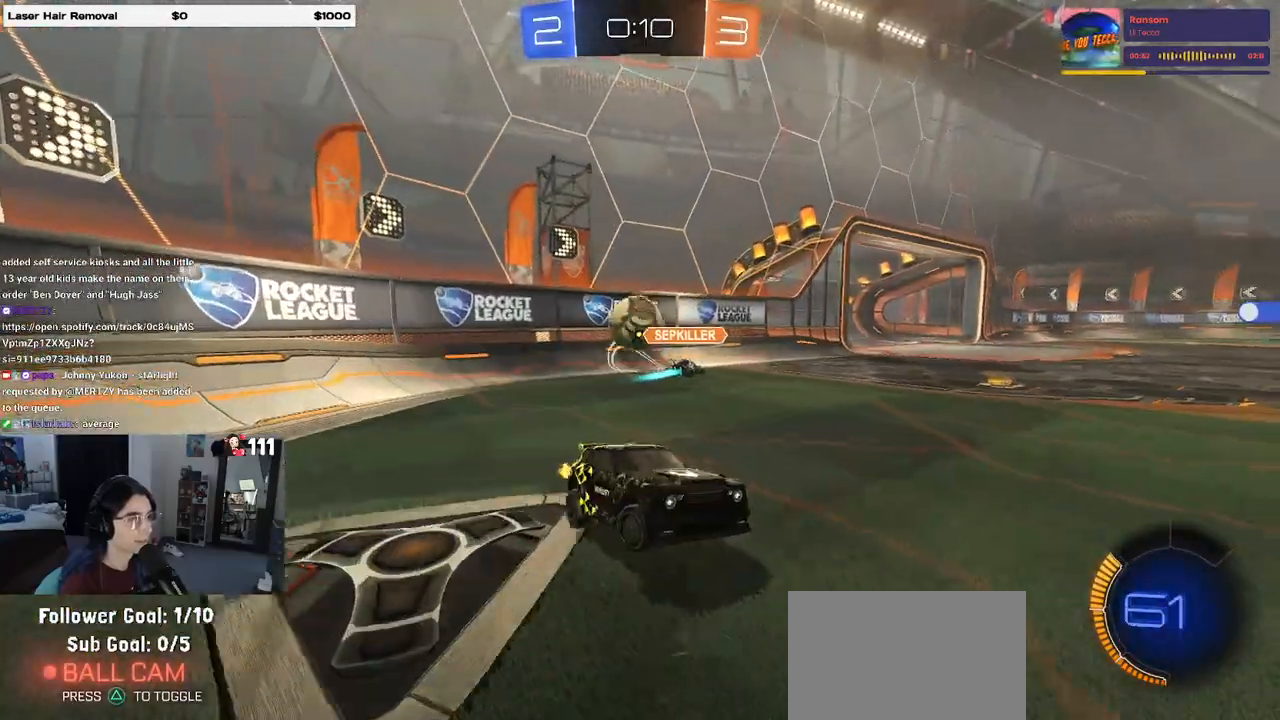
{"buttons": ["R1", "R2"], "left_stick": "left", "right_stick": "center", "events": [[33, "left_stick", "center"], [350, "left_stick", "left"], [383, "R1", "down"]]}
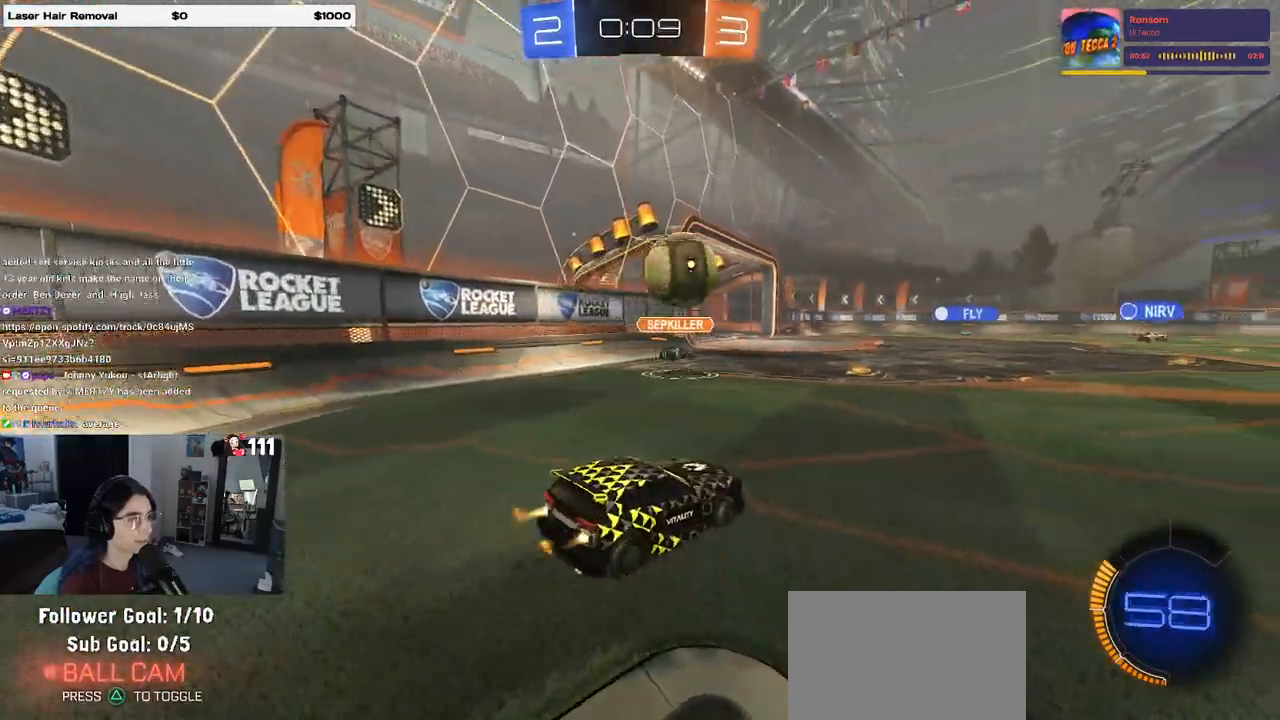
{"buttons": ["R1", "R2"], "left_stick": "right", "right_stick": "center", "events": [[33, "left_stick", "center"], [217, "left_stick", "right"], [383, "left_stick", "center"], [483, "left_stick", "right"]]}
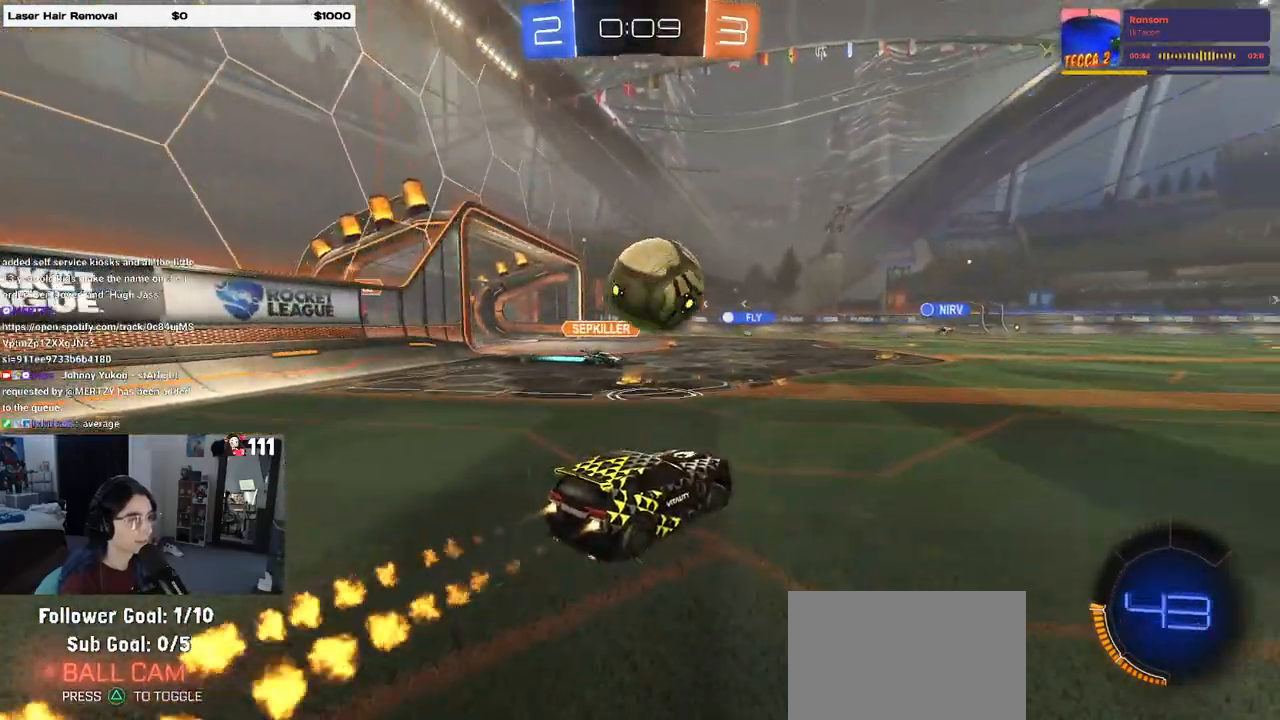
{"buttons": ["CROSS", "SQUARE", "R1", "R2"], "left_stick": "down-left", "right_stick": "center", "events": [[117, "CROSS", "down"], [117, "left_stick", "center"], [267, "CROSS", "up"], [267, "left_stick", "left"], [400, "CROSS", "down"], [433, "left_stick", "down-left"], [483, "SQUARE", "down"]]}
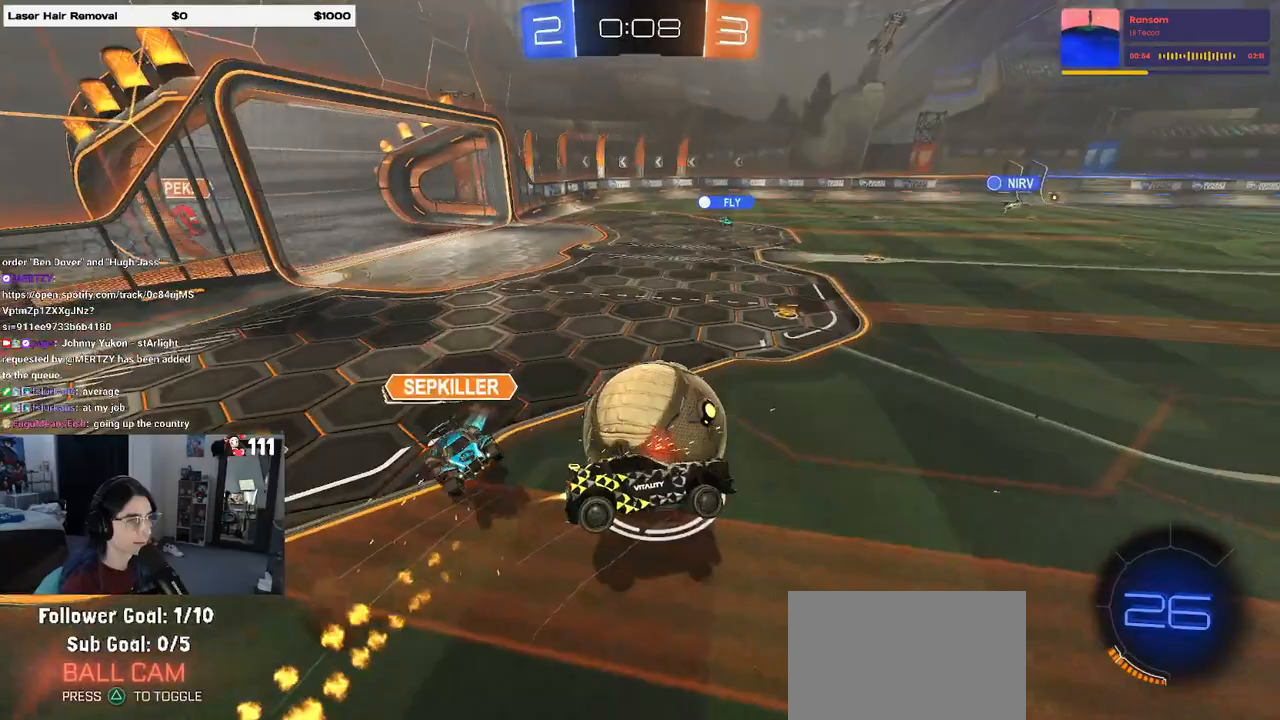
{"buttons": ["SQUARE", "R2"], "left_stick": "left", "right_stick": "center", "events": [[50, "CROSS", "up"], [400, "R1", "up"], [417, "left_stick", "left"]]}
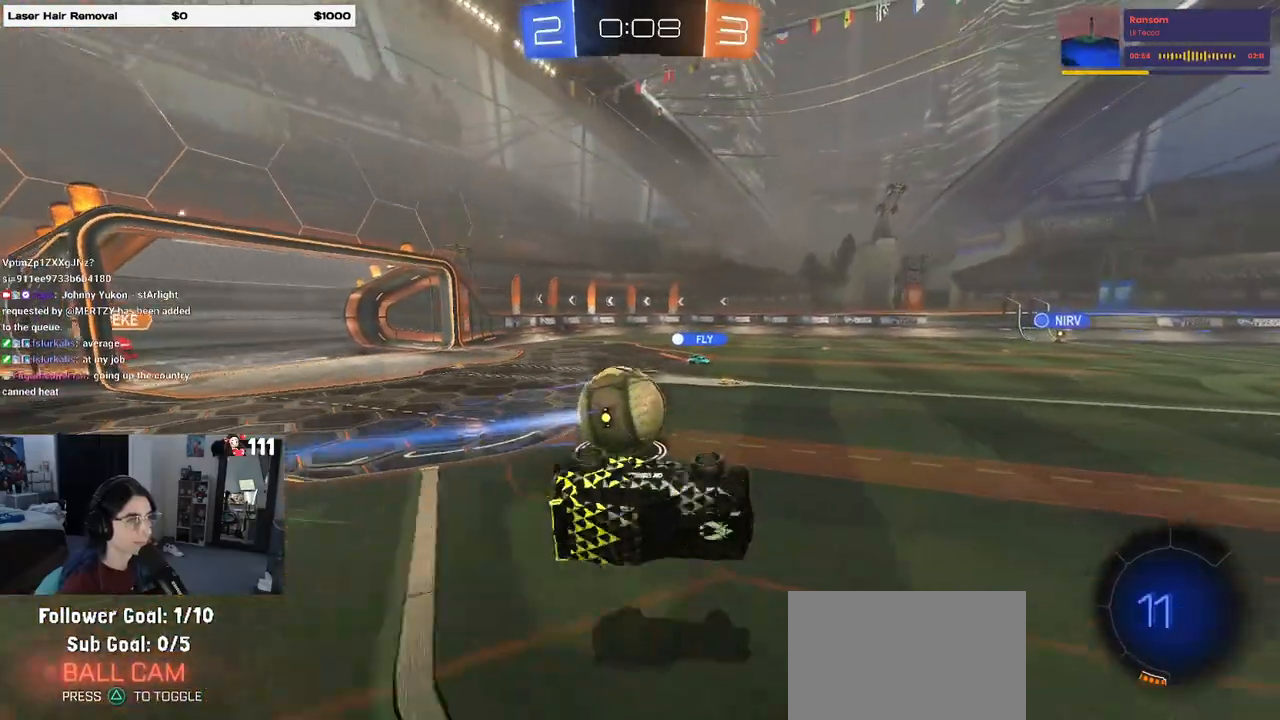
{"buttons": ["R2"], "left_stick": "center", "right_stick": "center", "events": [[150, "SQUARE", "up"], [217, "left_stick", "center"]]}
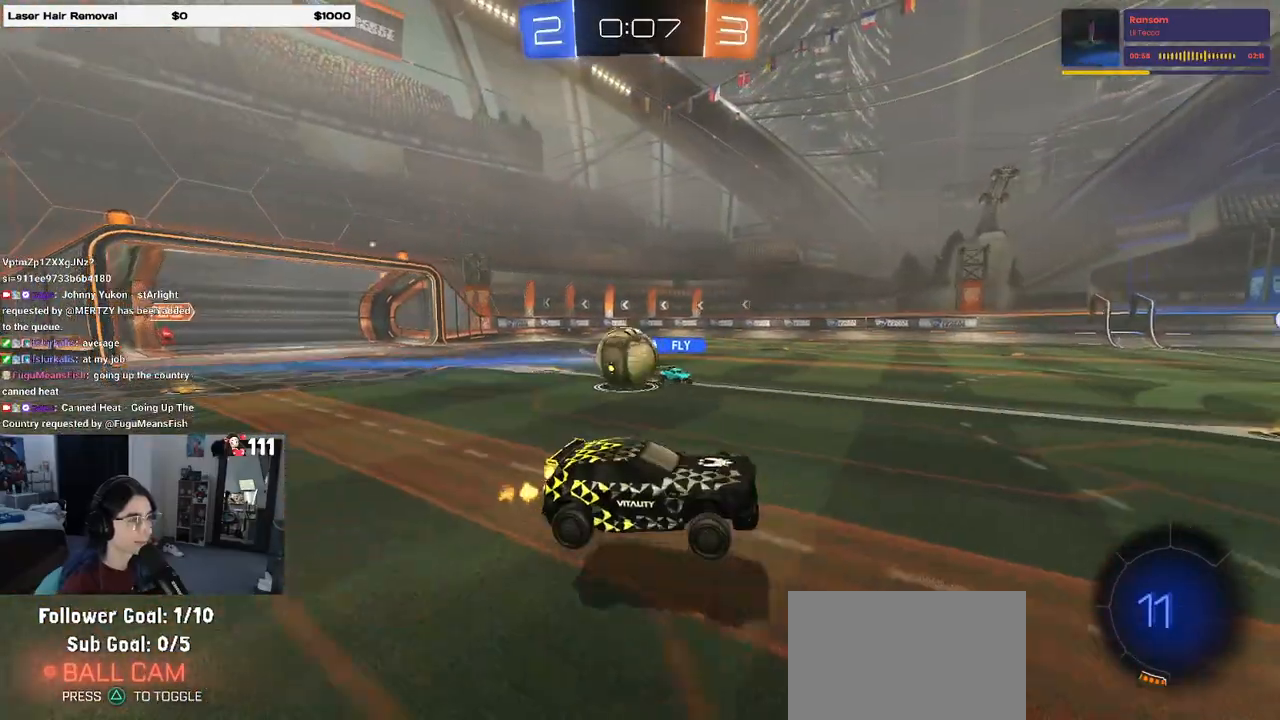
{"buttons": ["R2"], "left_stick": "right", "right_stick": "center", "events": [[100, "left_stick", "right"]]}
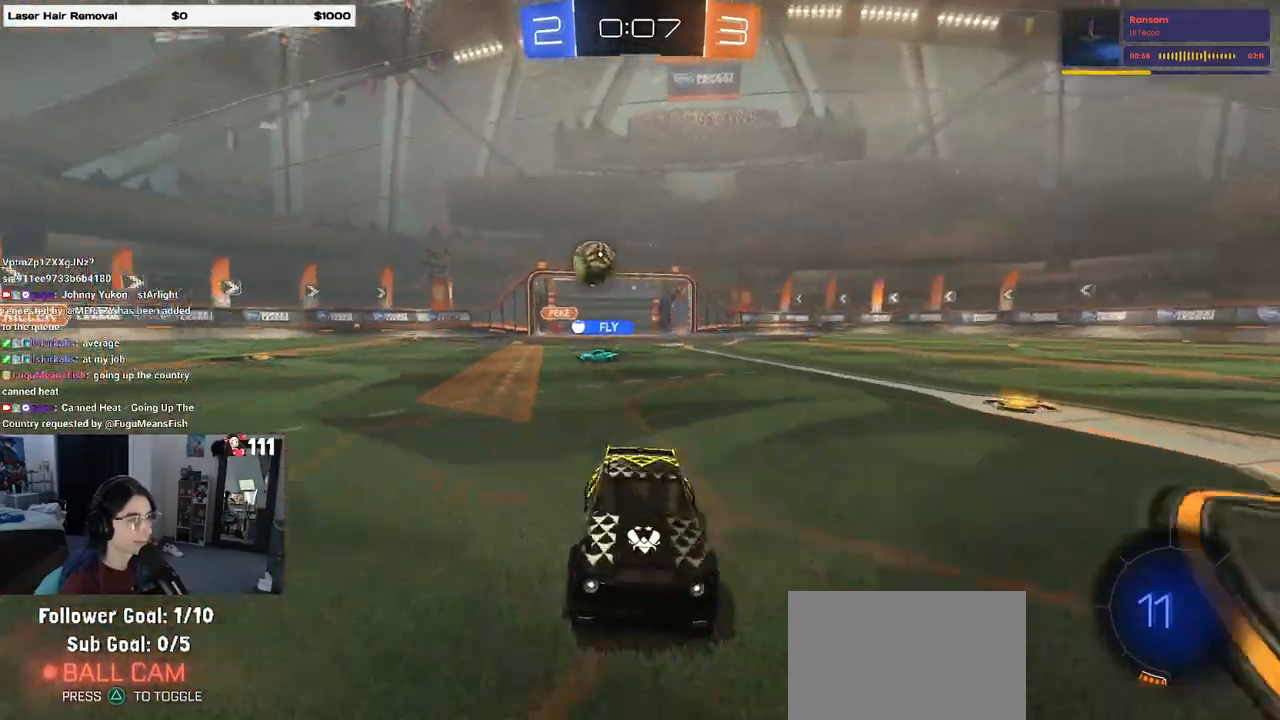
{"buttons": ["R2"], "left_stick": "right", "right_stick": "center", "events": []}
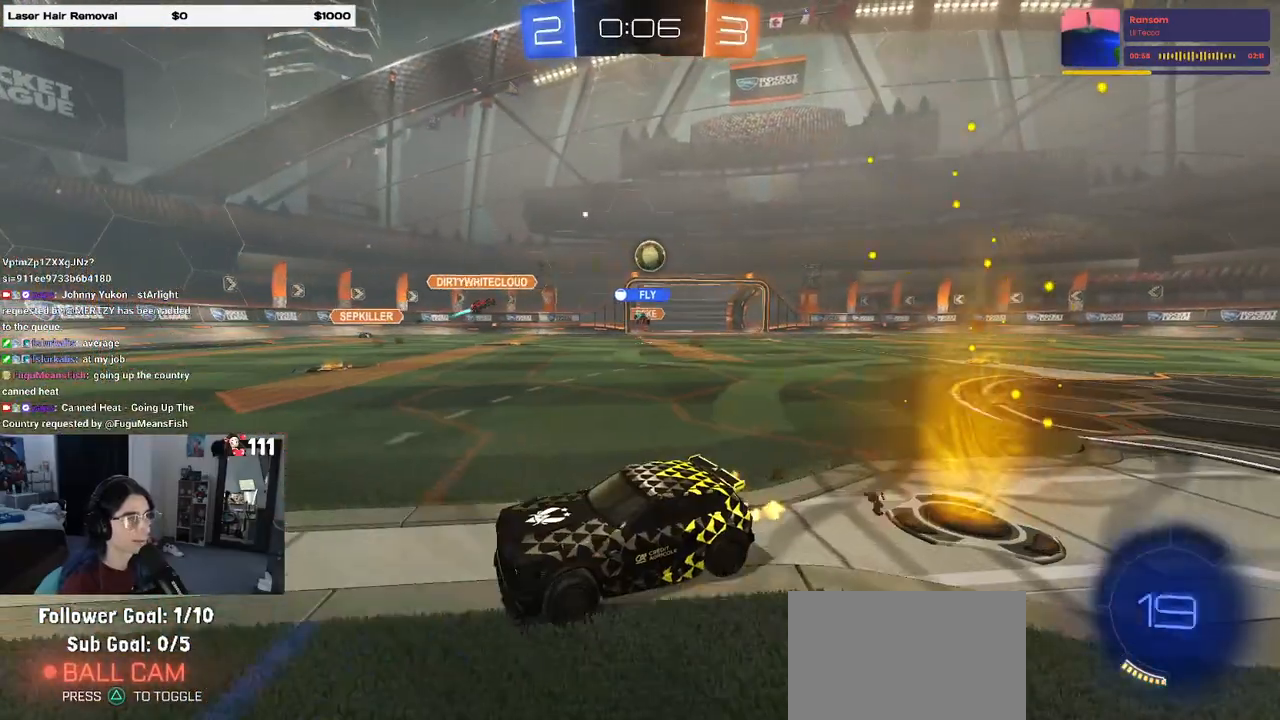
{"buttons": ["R2"], "left_stick": "left", "right_stick": "center", "events": [[333, "left_stick", "center"], [400, "left_stick", "left"]]}
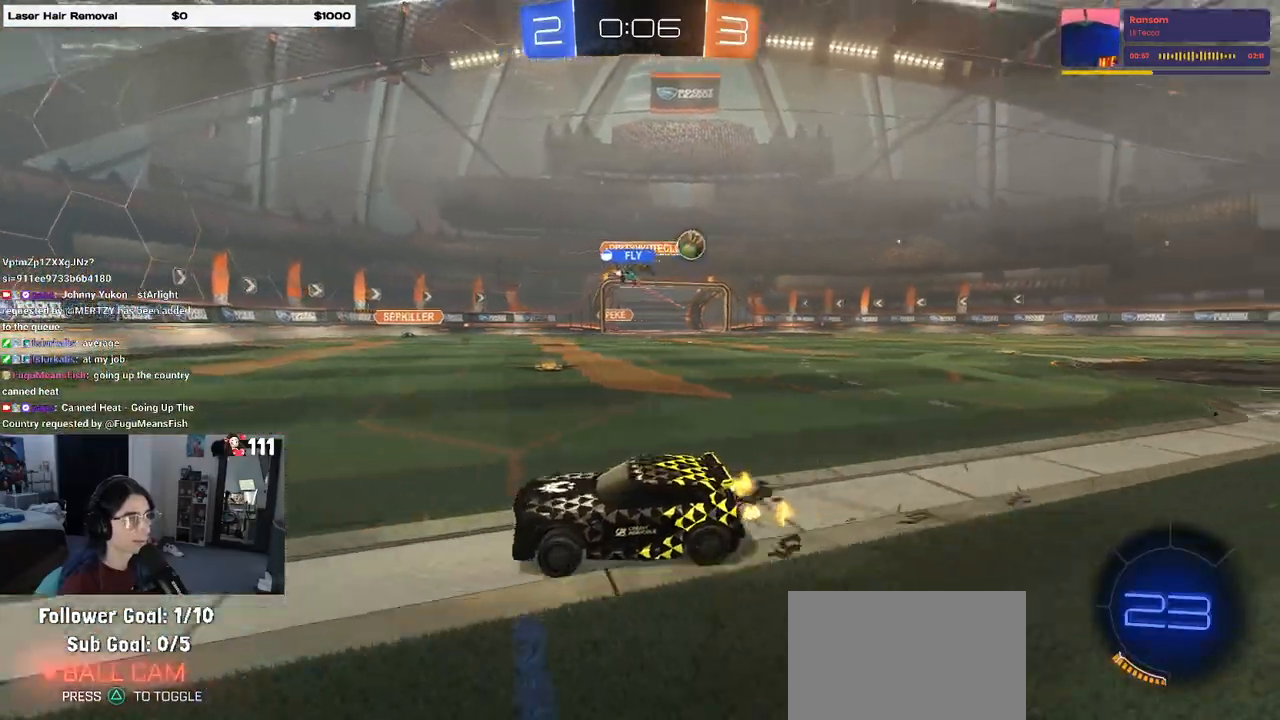
{"buttons": ["SQUARE", "R2"], "left_stick": "left", "right_stick": "center", "events": [[67, "left_stick", "center"], [317, "left_stick", "right"], [400, "left_stick", "center"], [467, "SQUARE", "down"], [467, "left_stick", "left"]]}
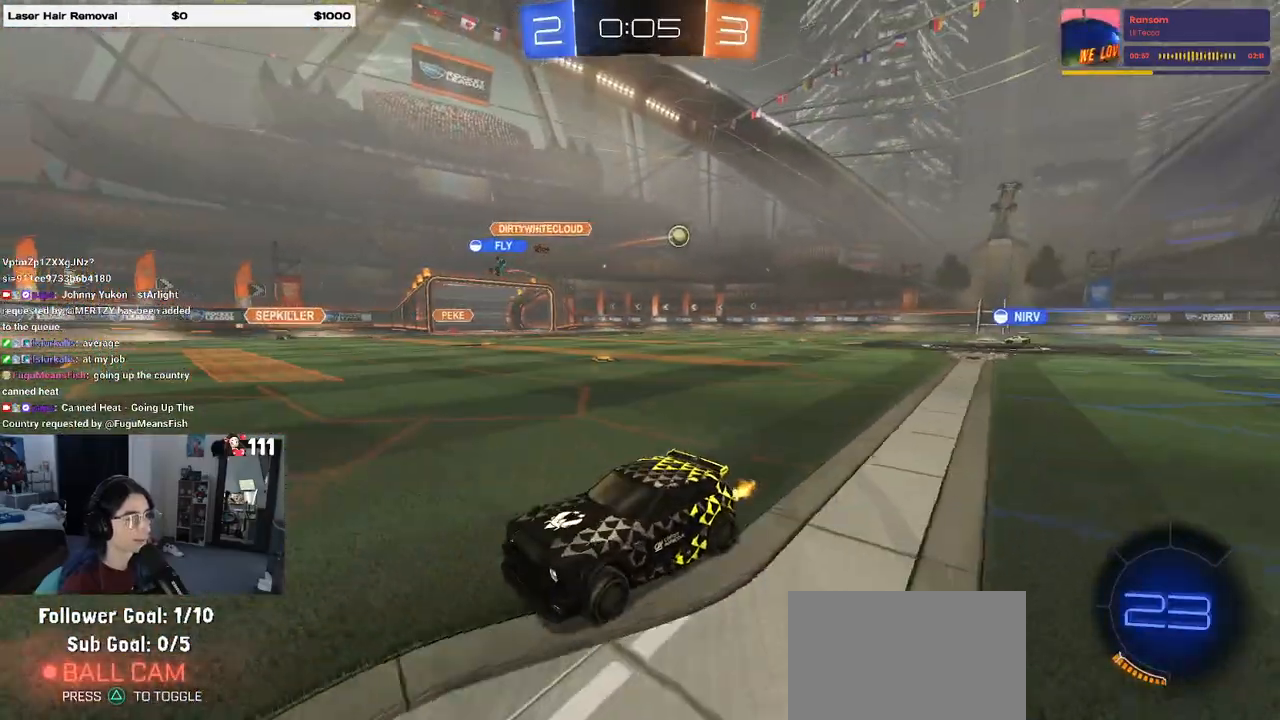
{"buttons": ["R2"], "left_stick": "left", "right_stick": "center", "events": [[117, "SQUARE", "up"]]}
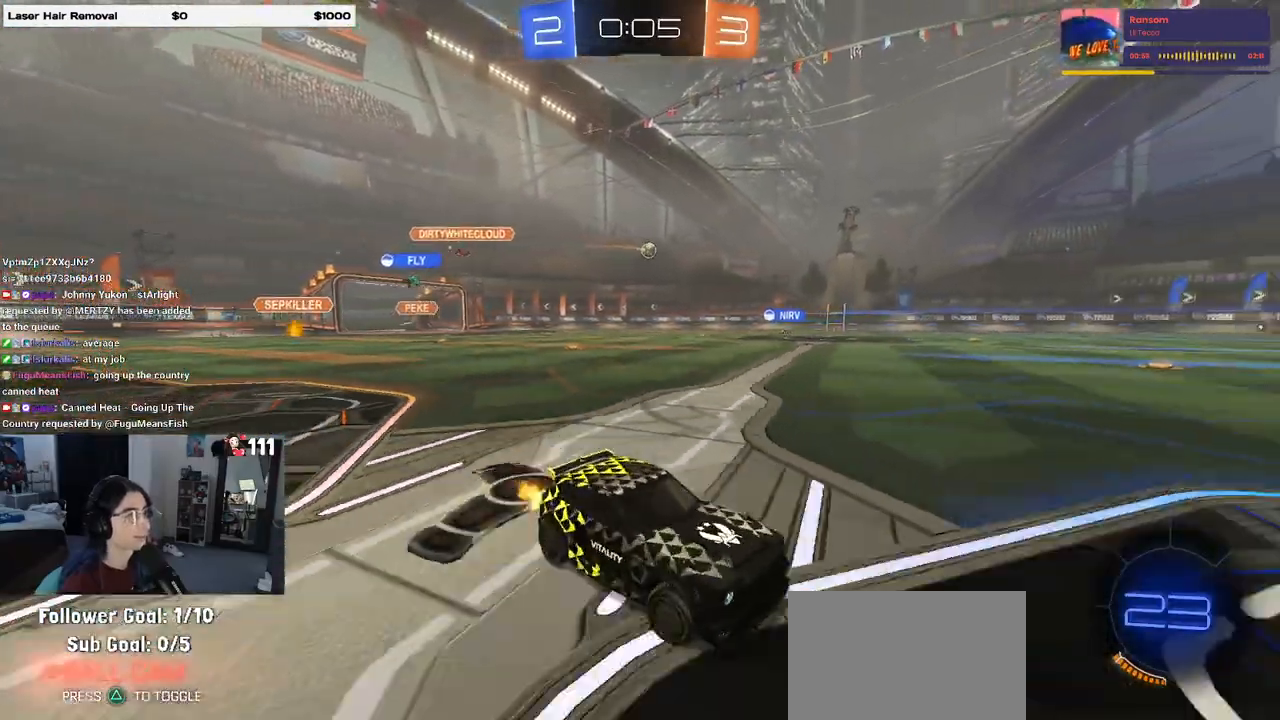
{"buttons": ["R1", "R2"], "left_stick": "left", "right_stick": "center", "events": [[483, "R1", "down"]]}
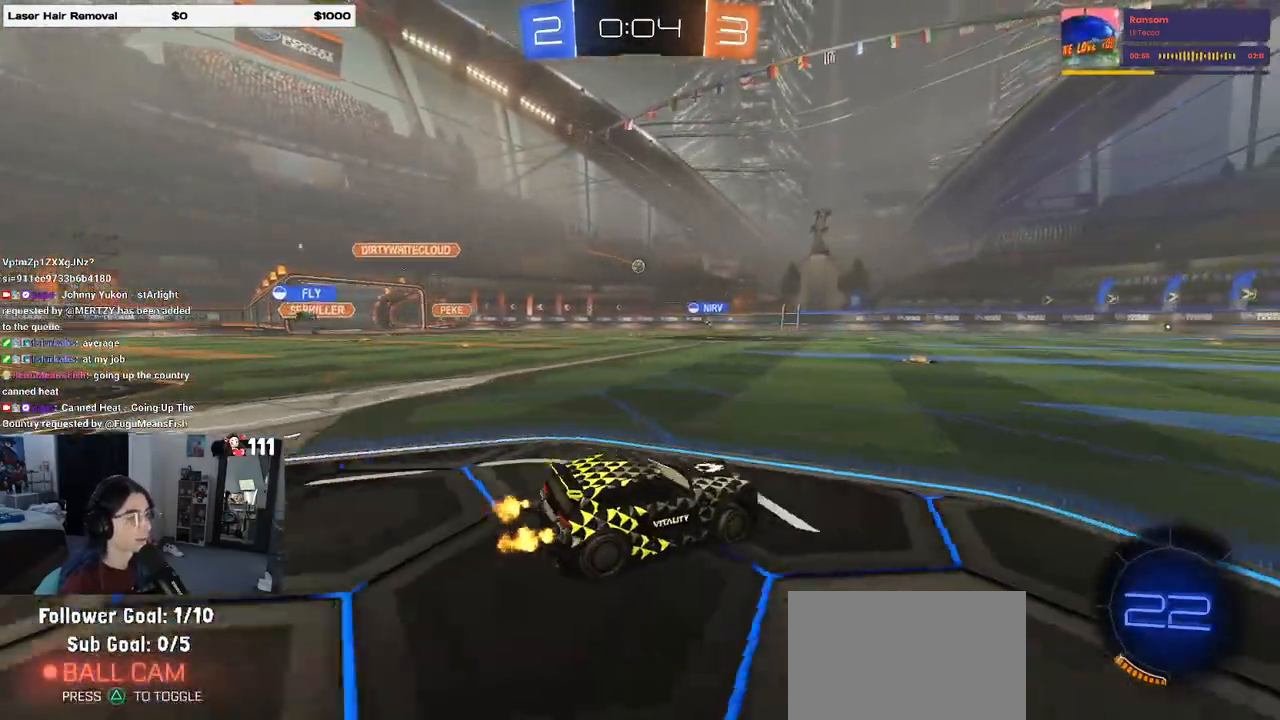
{"buttons": ["R2"], "left_stick": "center", "right_stick": "center", "events": [[150, "left_stick", "center"], [283, "R1", "up"]]}
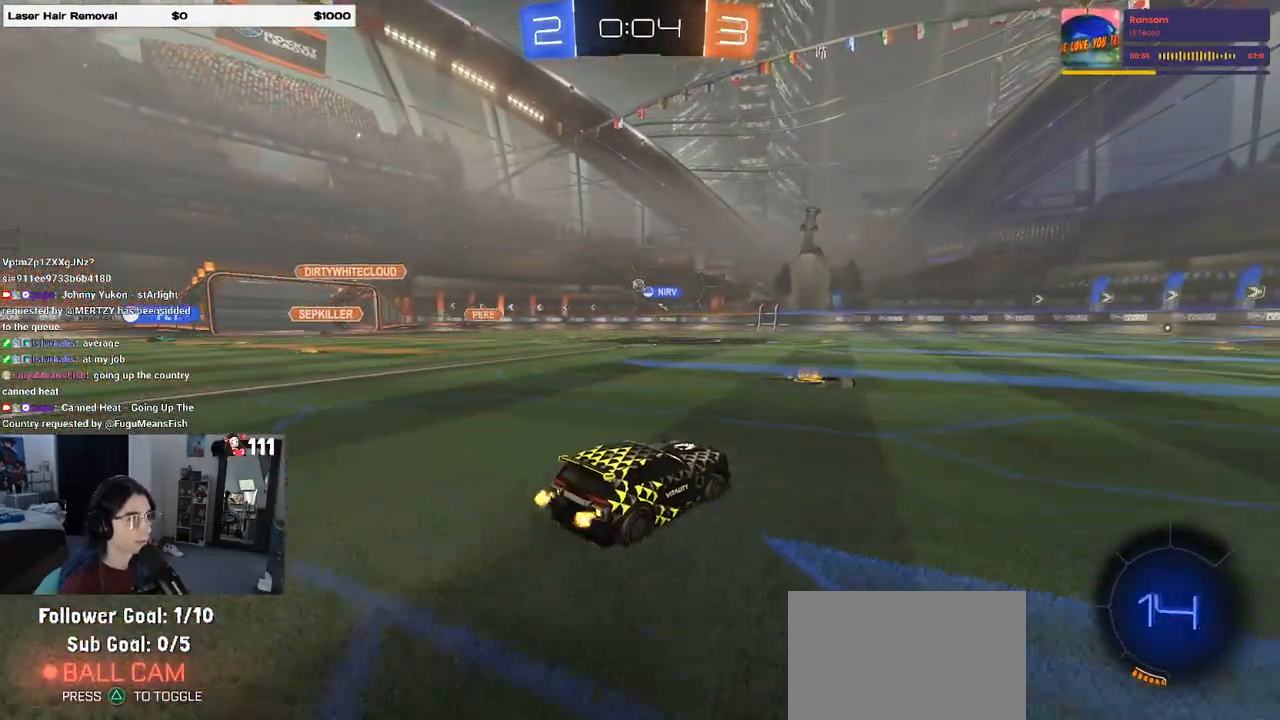
{"buttons": ["R1", "R2"], "left_stick": "left", "right_stick": "center", "events": [[83, "R1", "down"], [100, "left_stick", "left"]]}
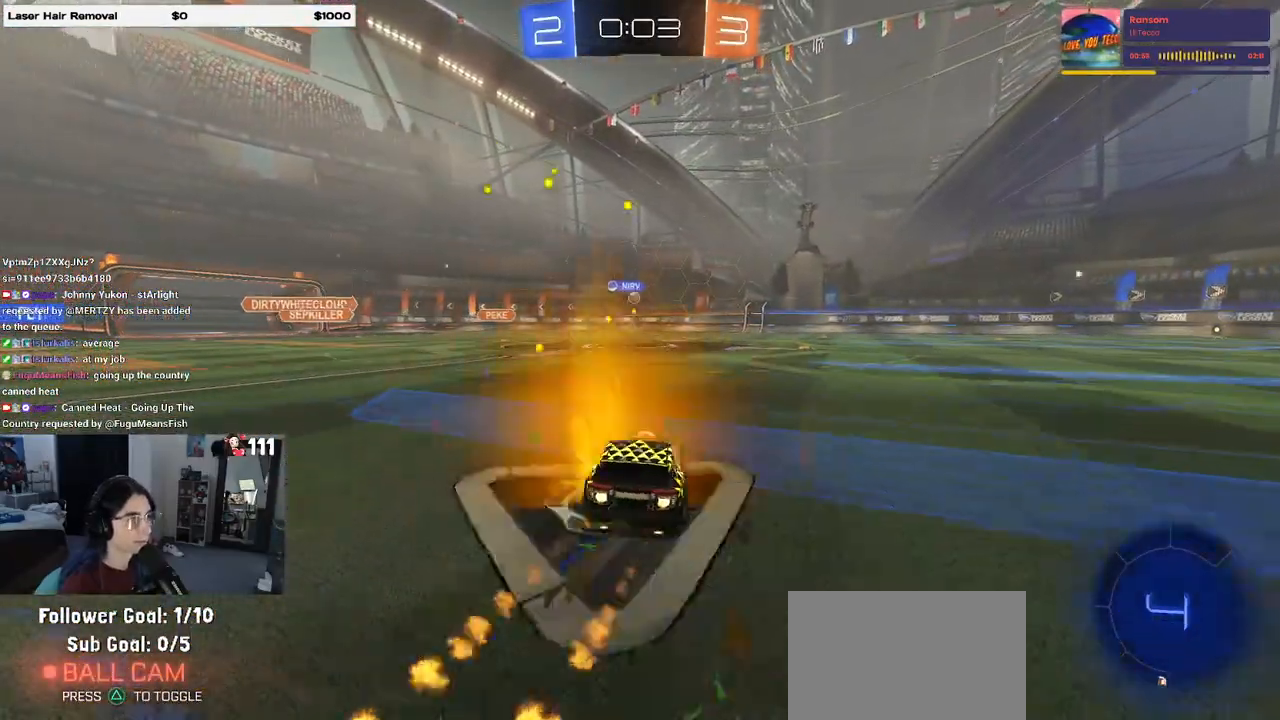
{"buttons": ["R2"], "left_stick": "center", "right_stick": "center", "events": [[317, "left_stick", "center"], [483, "R1", "up"]]}
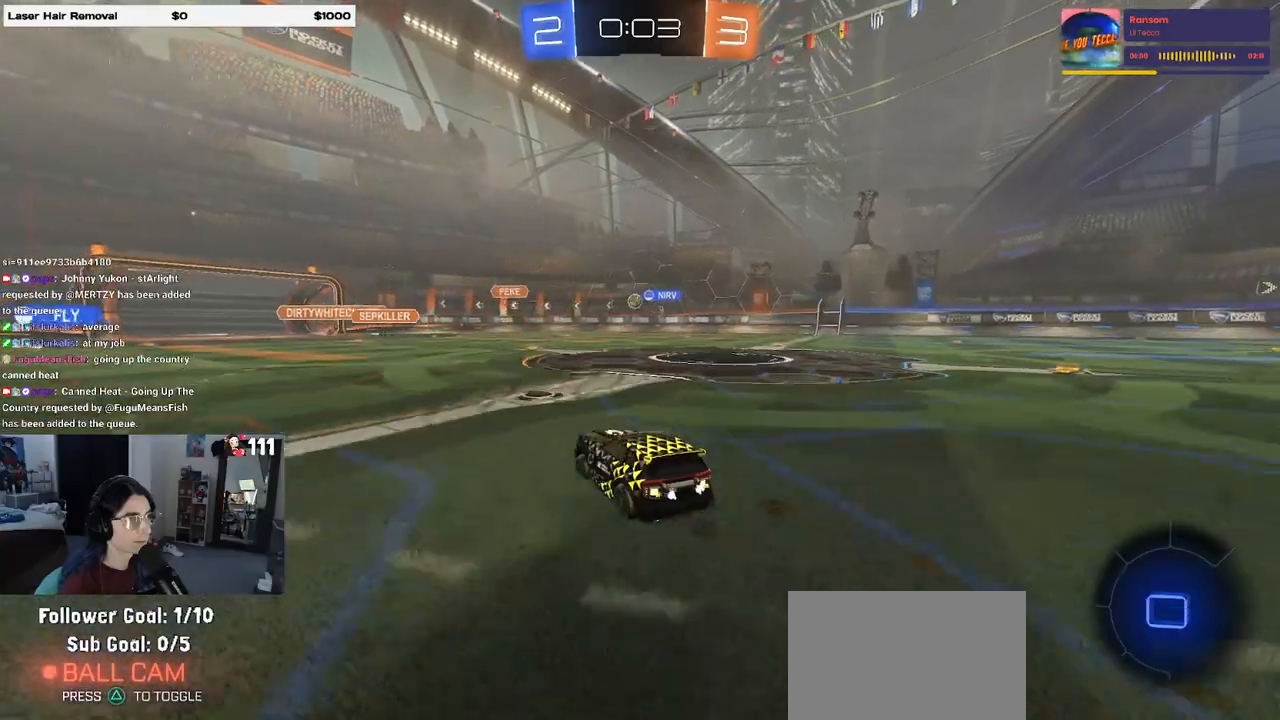
{"buttons": ["R2"], "left_stick": "right", "right_stick": "center", "events": [[83, "left_stick", "right"], [367, "SQUARE", "down"], [450, "SQUARE", "up"]]}
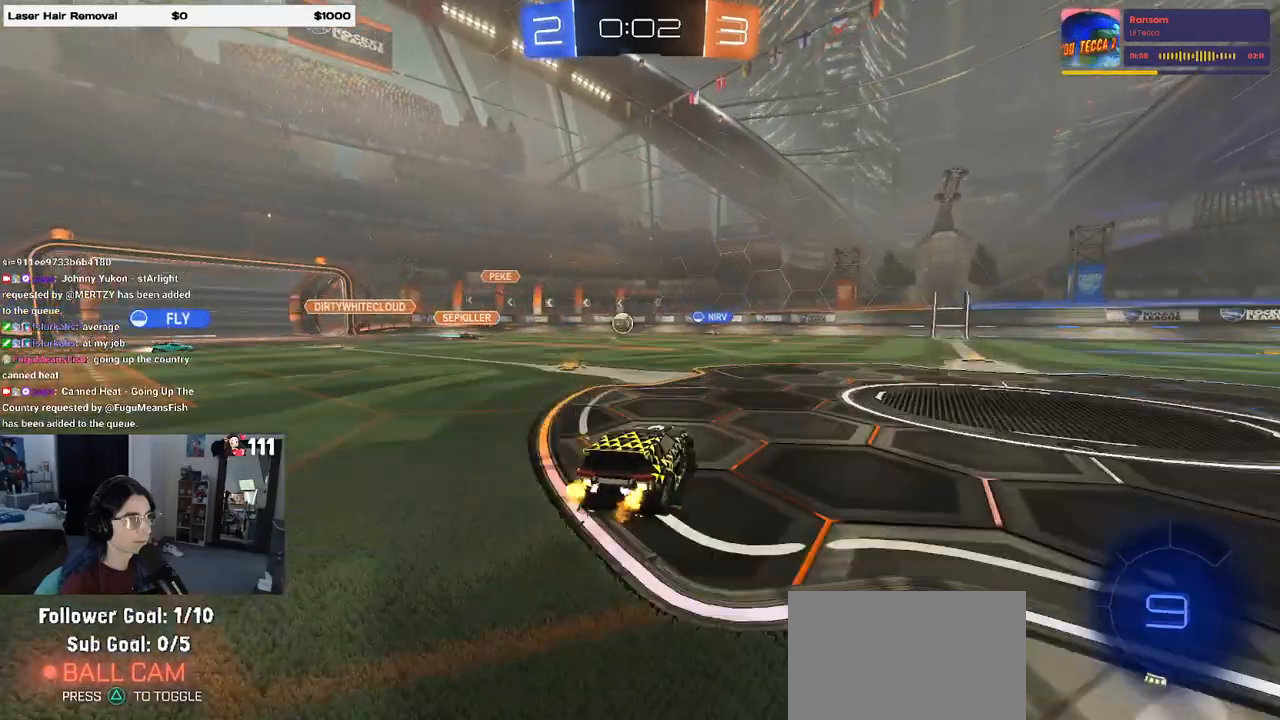
{"buttons": ["R2"], "left_stick": "right", "right_stick": "center", "events": [[200, "SQUARE", "down"], [300, "SQUARE", "up"]]}
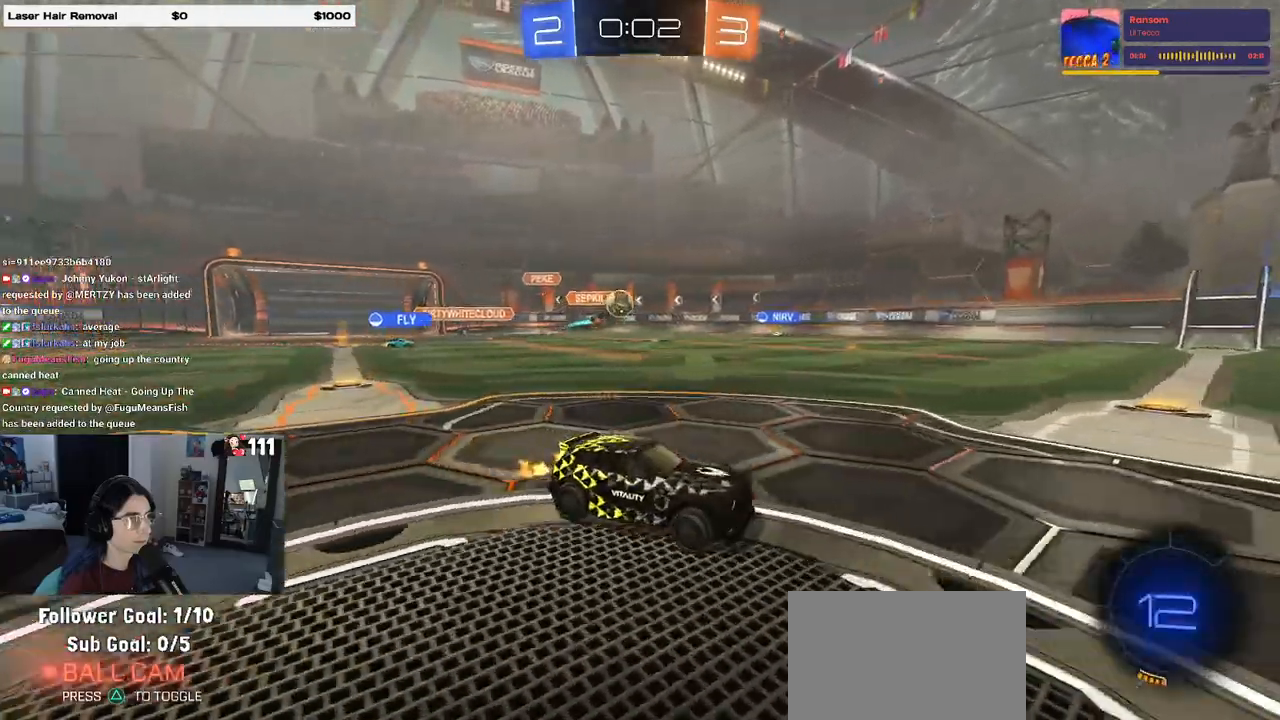
{"buttons": ["CROSS", "R1", "R2"], "left_stick": "center", "right_stick": "center", "events": [[250, "left_stick", "center"], [483, "R1", "down"], [500, "CROSS", "down"]]}
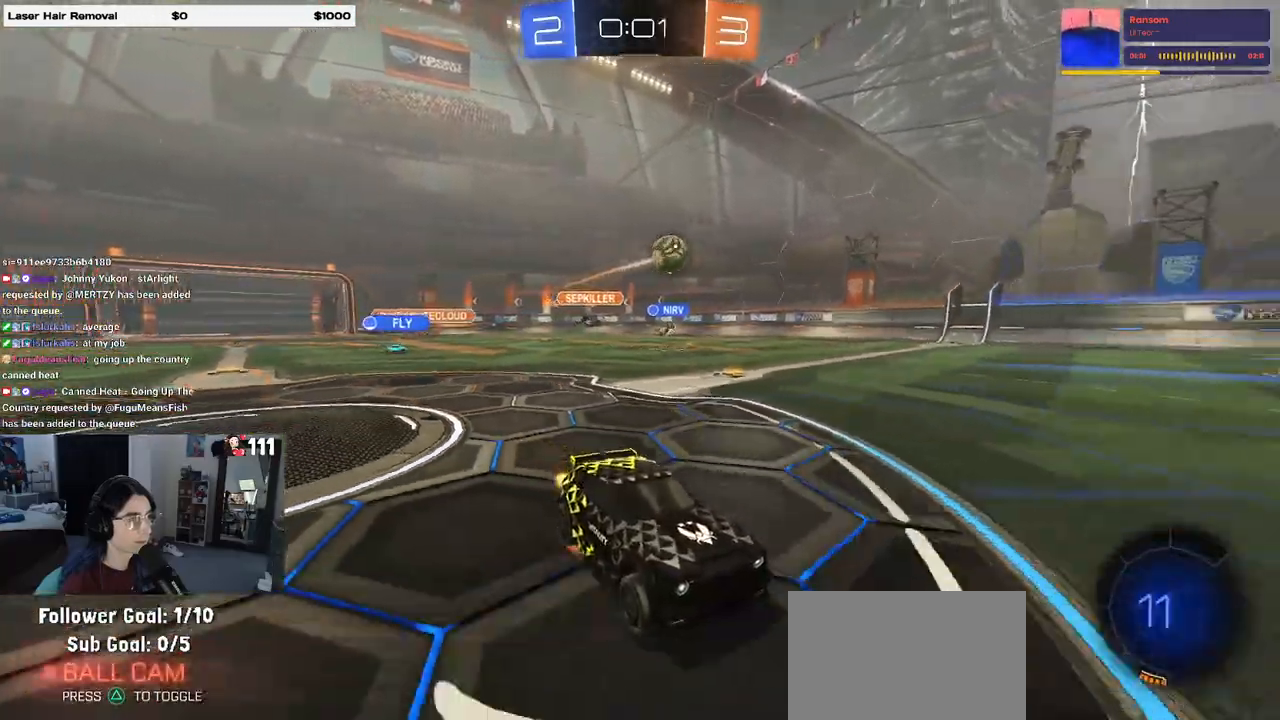
{"buttons": ["R1", "R2"], "left_stick": "down-left", "right_stick": "center", "events": [[33, "left_stick", "up-left"], [83, "CROSS", "up"], [133, "CROSS", "down"], [217, "left_stick", "down-left"], [267, "CROSS", "up"], [283, "TRIANGLE", "down"], [417, "TRIANGLE", "up"]]}
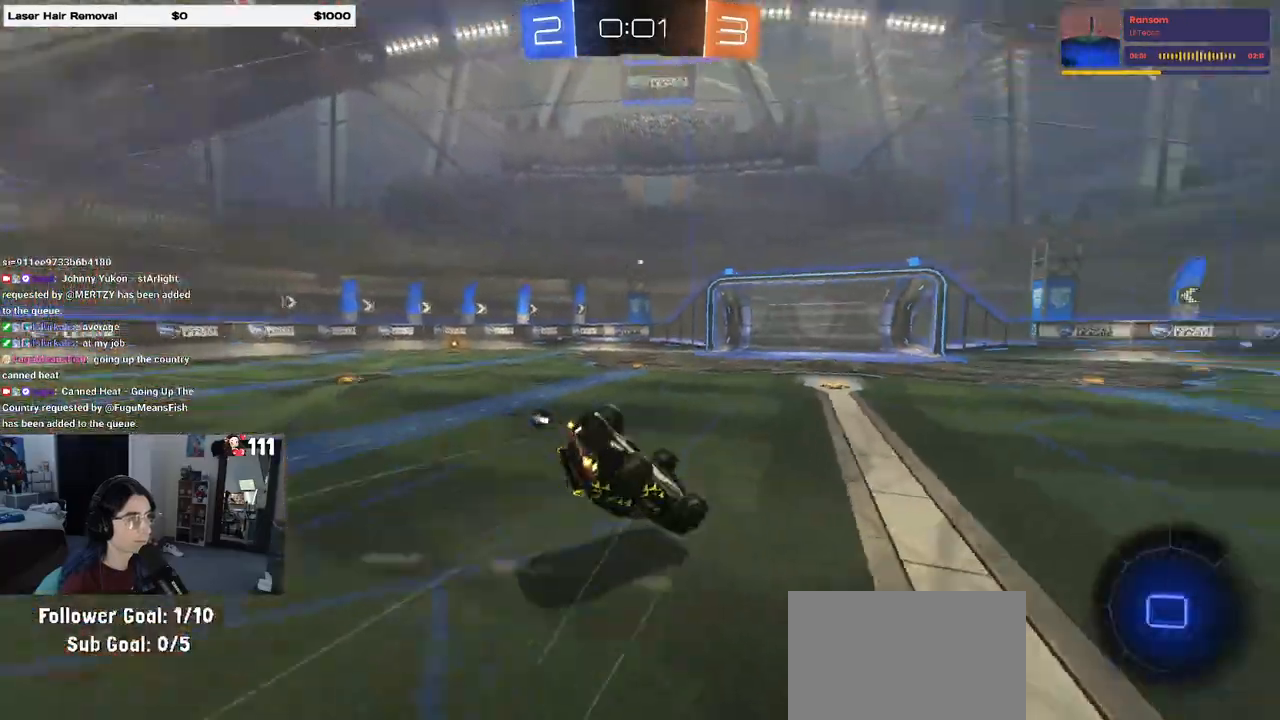
{"buttons": ["R2"], "left_stick": "down-left", "right_stick": "center", "events": [[83, "R1", "up"], [117, "SQUARE", "down"], [467, "SQUARE", "up"]]}
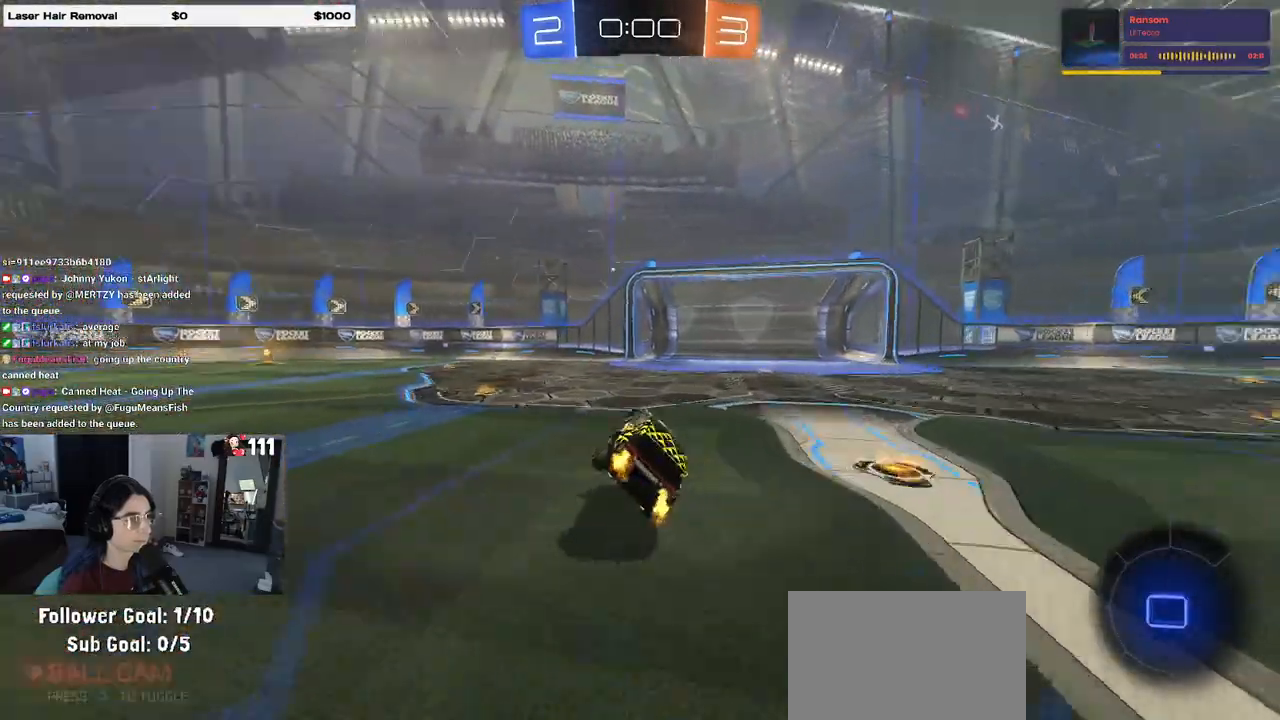
{"buttons": ["R2"], "left_stick": "right", "right_stick": "center", "events": [[17, "TRIANGLE", "down"], [17, "left_stick", "center"], [117, "TRIANGLE", "up"], [317, "left_stick", "right"]]}
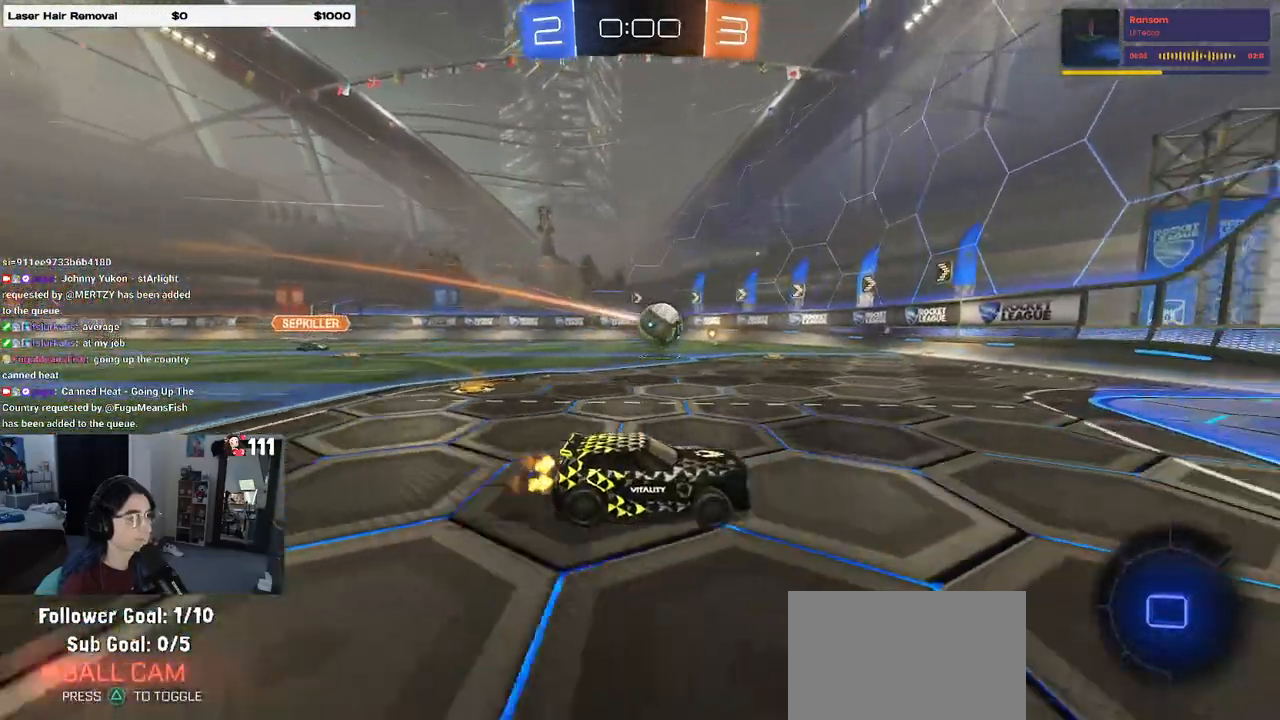
{"buttons": ["DPAD_DOWN"], "left_stick": "center", "right_stick": "center", "events": [[50, "R2", "up"], [50, "left_stick", "center"], [250, "START", "down"], [367, "START", "up"], [433, "DPAD_DOWN", "down"]]}
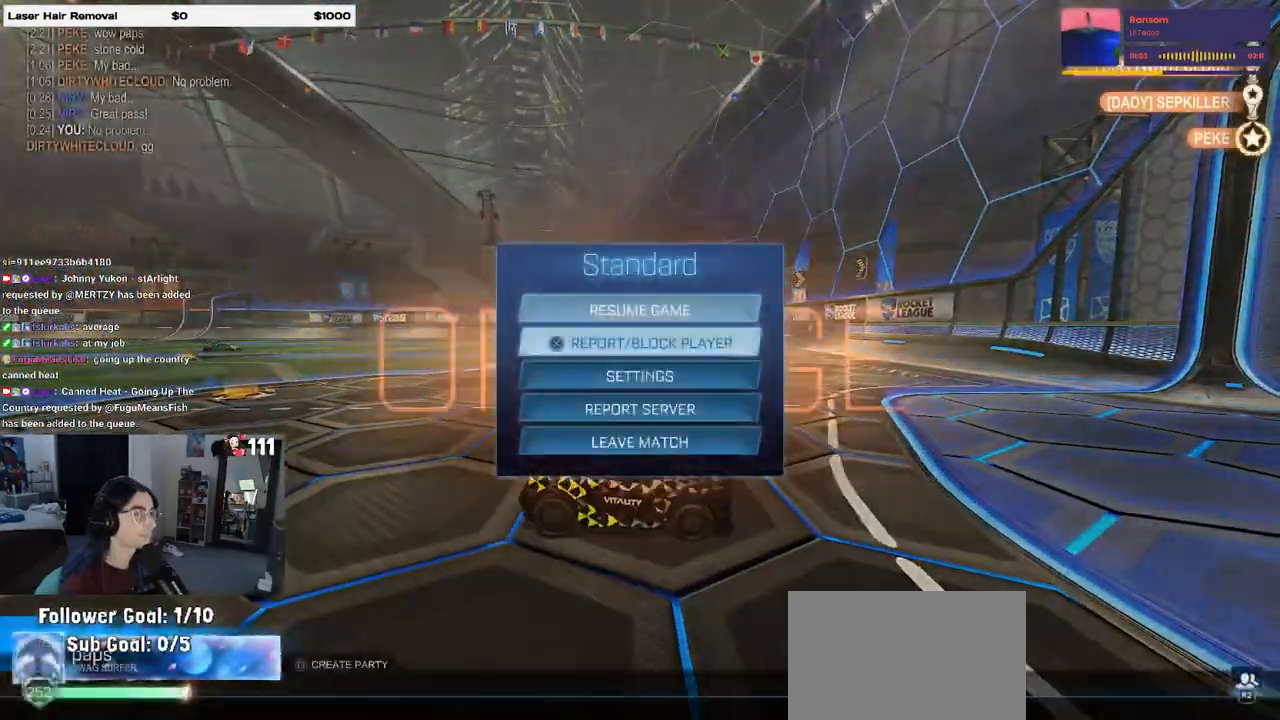
{"buttons": ["CROSS"], "left_stick": "center", "right_stick": "center", "events": [[333, "DPAD_DOWN", "up"], [417, "CROSS", "down"]]}
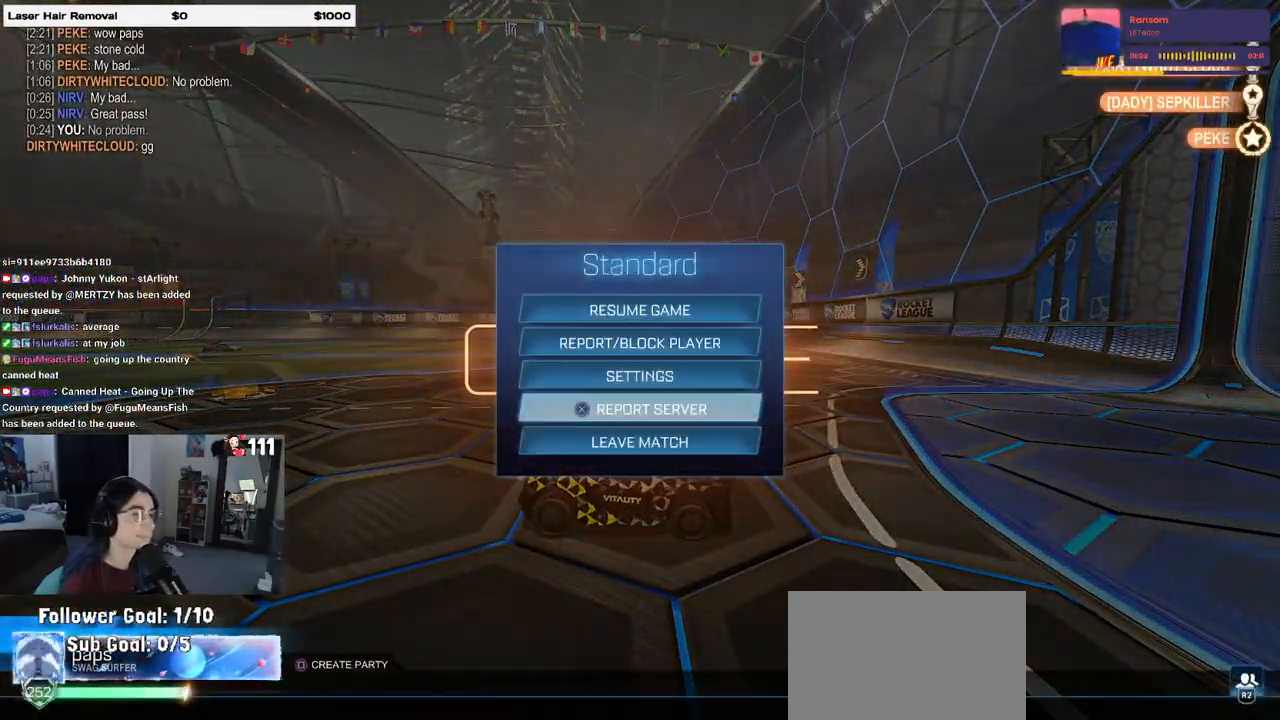
{"buttons": ["CROSS"], "left_stick": "center", "right_stick": "center", "events": [[33, "CROSS", "up"], [217, "CIRCLE", "down"], [300, "CIRCLE", "up"], [350, "DPAD_DOWN", "down"], [450, "CROSS", "down"], [450, "DPAD_DOWN", "up"]]}